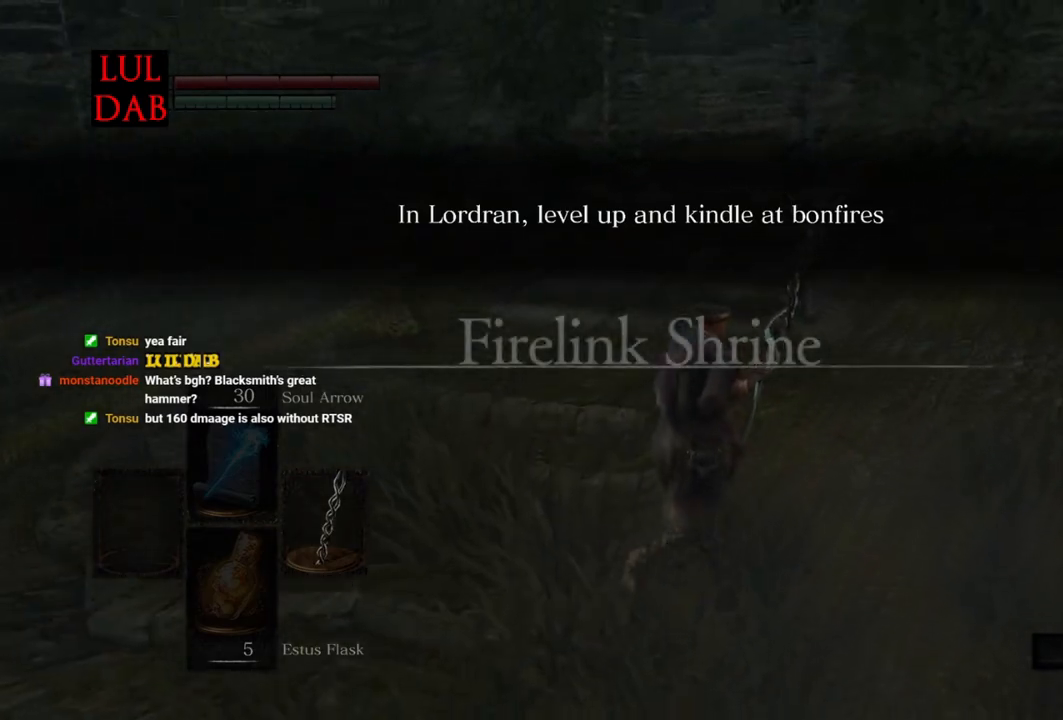
Gameplay with a controller (PlayStation layout); each line is a JSON object with the inputs held at the frame after it. "events" lists button and stick changes between this image and that frame as [ms after this image, input, new state], when the widget could be followed in between.
{"buttons": ["CIRCLE"], "left_stick": "up-right", "right_stick": "right", "events": [[317, "right_stick", "right"]]}
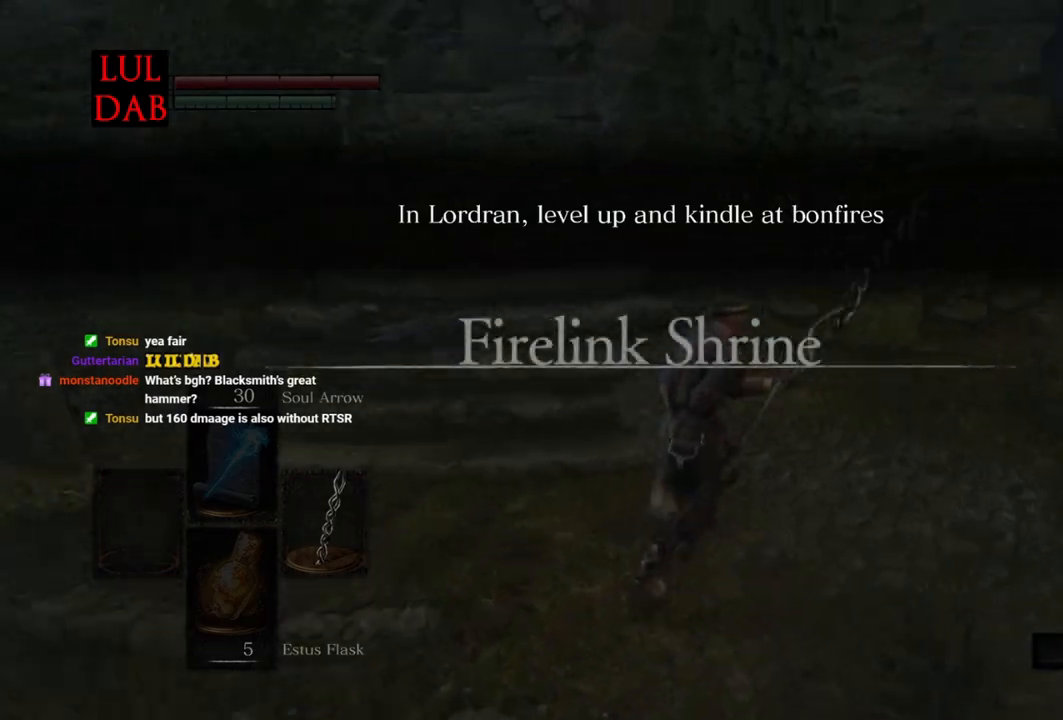
{"buttons": ["CIRCLE"], "left_stick": "up-right", "right_stick": "center", "events": [[67, "right_stick", "center"], [367, "CROSS", "down"], [467, "CROSS", "up"]]}
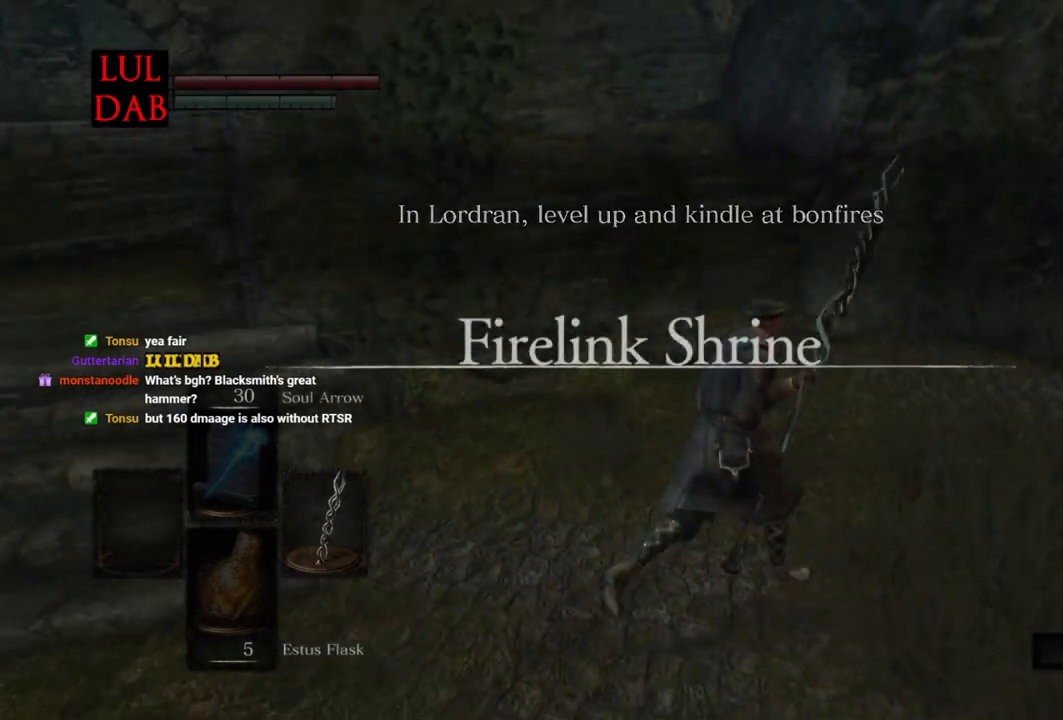
{"buttons": ["CIRCLE"], "left_stick": "up-right", "right_stick": "center", "events": [[67, "CROSS", "down"], [150, "CROSS", "up"]]}
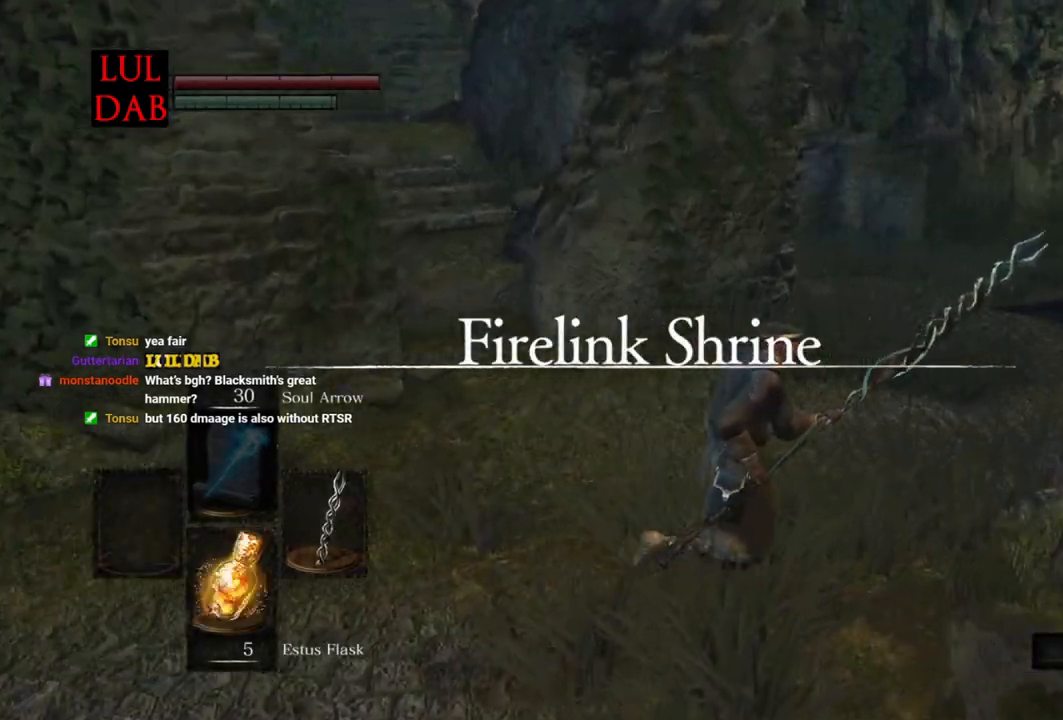
{"buttons": [], "left_stick": "center", "right_stick": "center", "events": [[67, "CIRCLE", "up"], [83, "CROSS", "down"], [183, "CIRCLE", "down"], [183, "CROSS", "up"], [267, "CIRCLE", "up"], [267, "CROSS", "down"], [267, "left_stick", "right"], [350, "CROSS", "up"], [433, "CROSS", "down"], [467, "left_stick", "center"], [500, "CROSS", "up"]]}
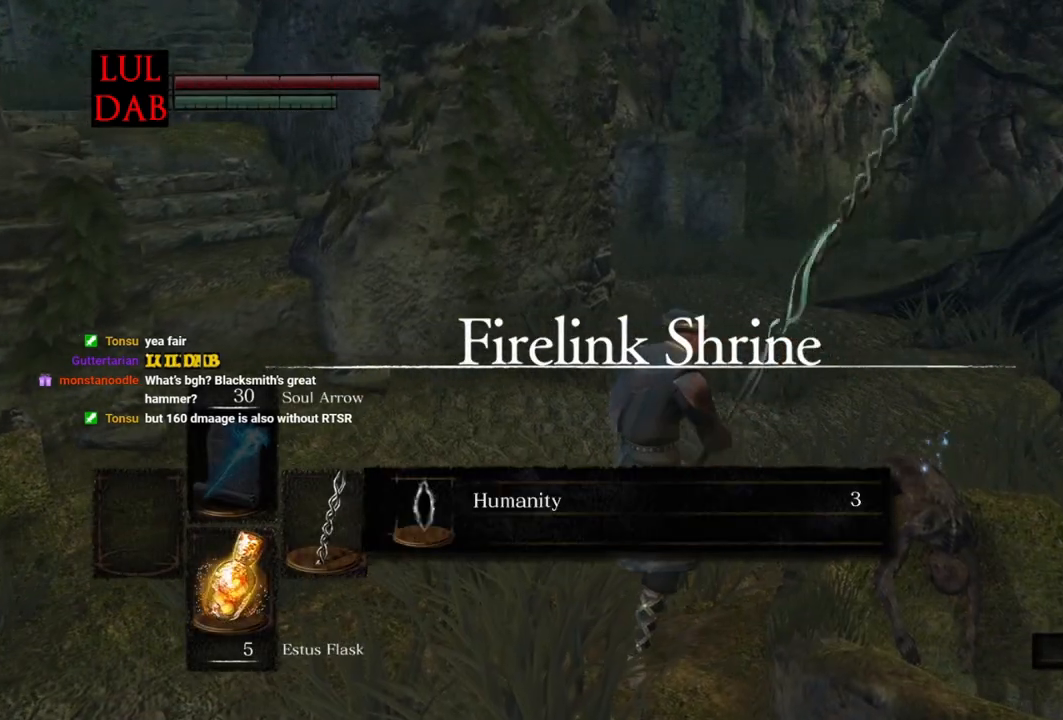
{"buttons": [], "left_stick": "down-left", "right_stick": "left", "events": [[83, "CROSS", "down"], [167, "CROSS", "up"], [200, "left_stick", "down-left"], [233, "CROSS", "down"], [333, "CROSS", "up"], [433, "right_stick", "left"]]}
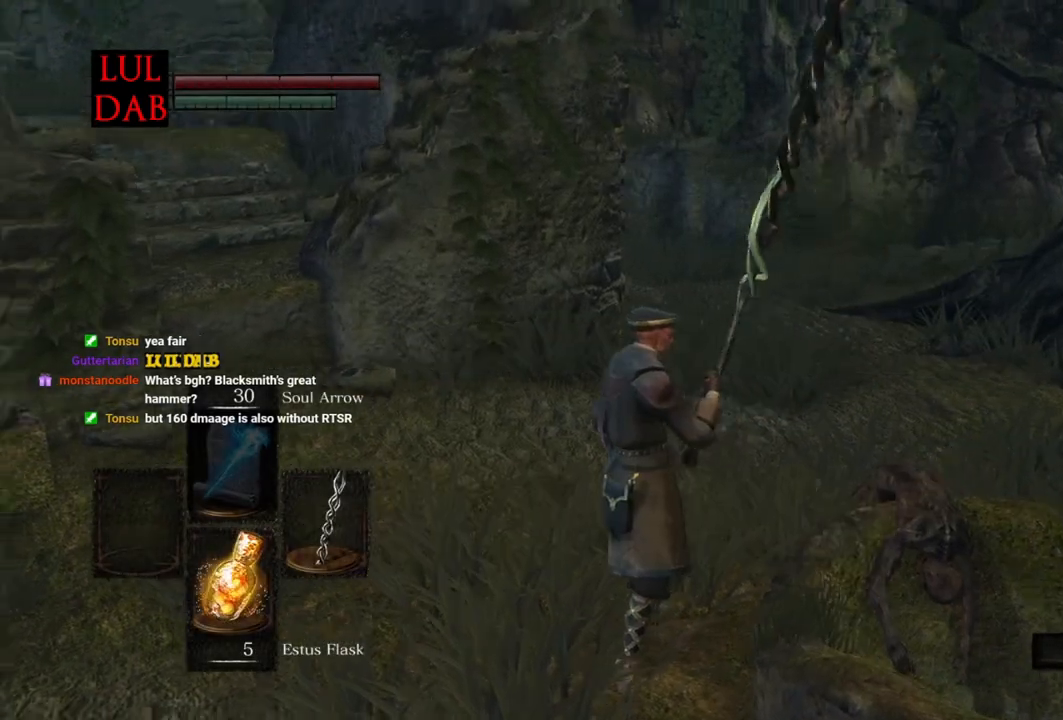
{"buttons": ["CIRCLE"], "left_stick": "left", "right_stick": "right", "events": [[33, "right_stick", "right"], [133, "CIRCLE", "down"], [417, "left_stick", "left"]]}
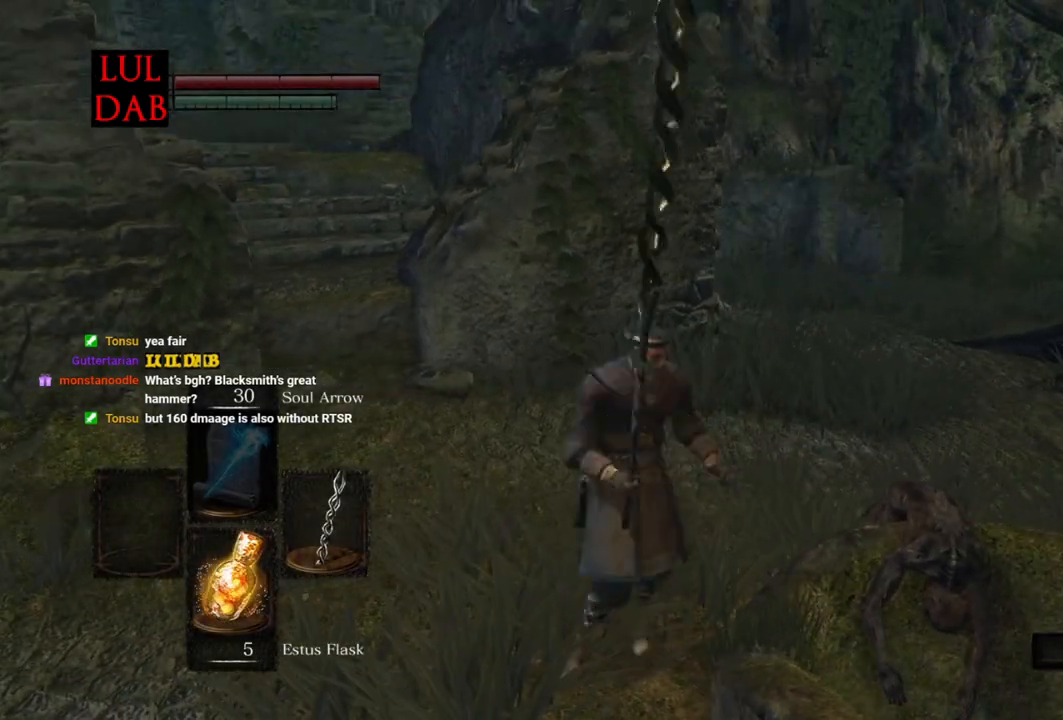
{"buttons": ["CIRCLE"], "left_stick": "left", "right_stick": "up-right", "events": [[150, "right_stick", "center"], [217, "right_stick", "right"], [333, "right_stick", "center"], [433, "right_stick", "up-right"]]}
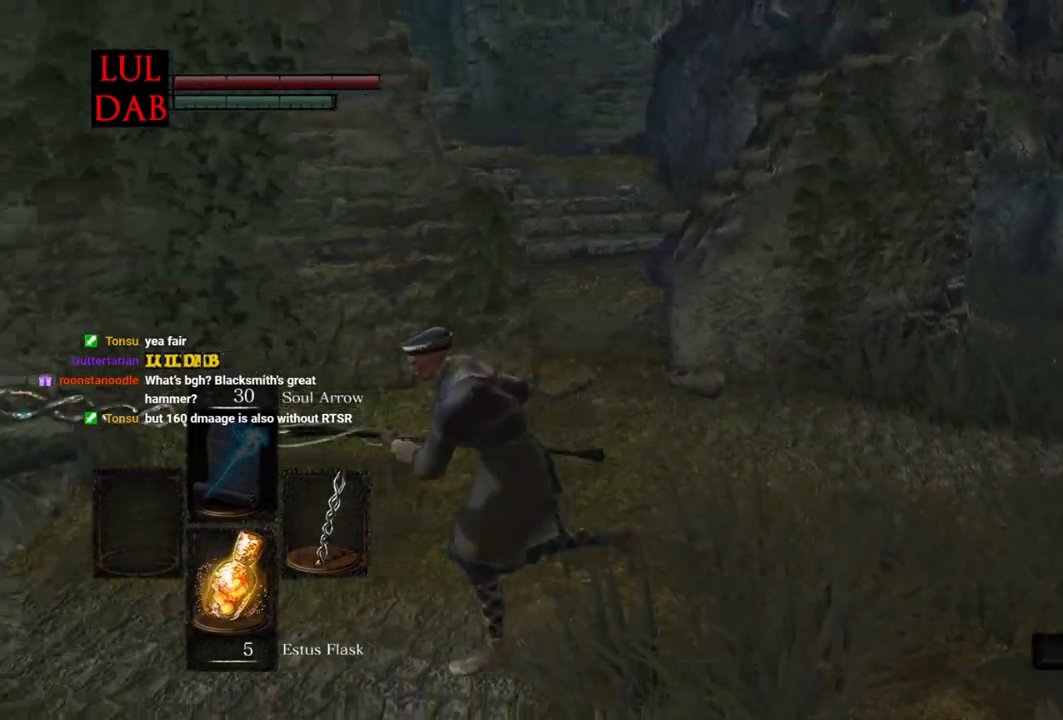
{"buttons": ["CIRCLE"], "left_stick": "up-left", "right_stick": "up-right", "events": [[433, "left_stick", "up-left"]]}
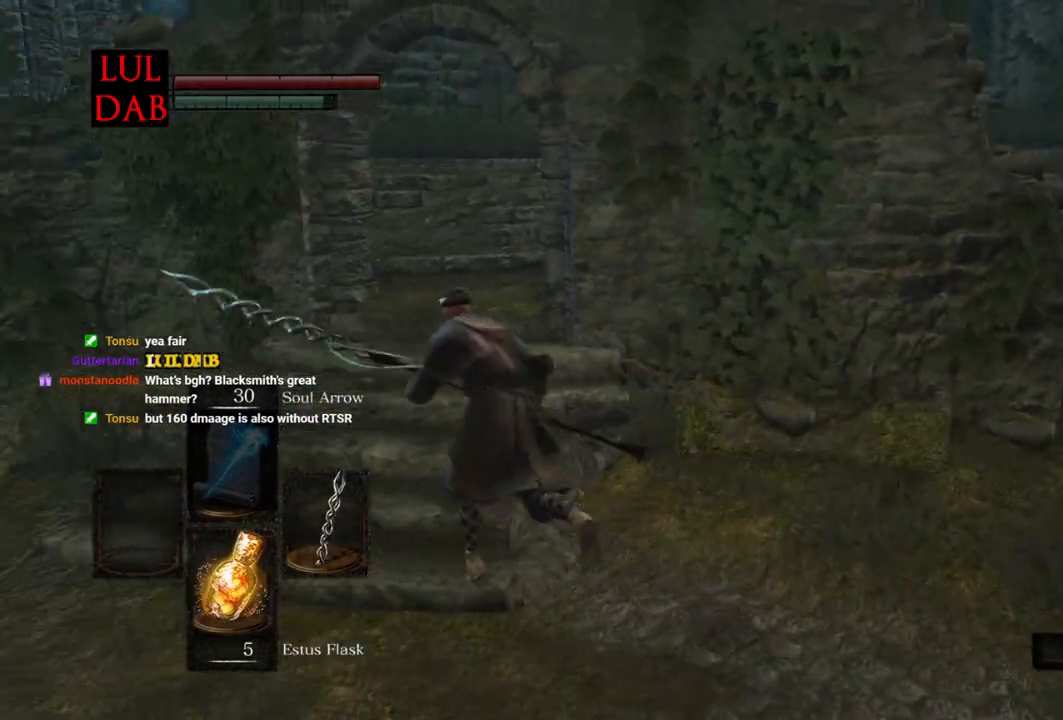
{"buttons": ["CIRCLE"], "left_stick": "up", "right_stick": "center", "events": [[33, "left_stick", "up"], [267, "right_stick", "center"]]}
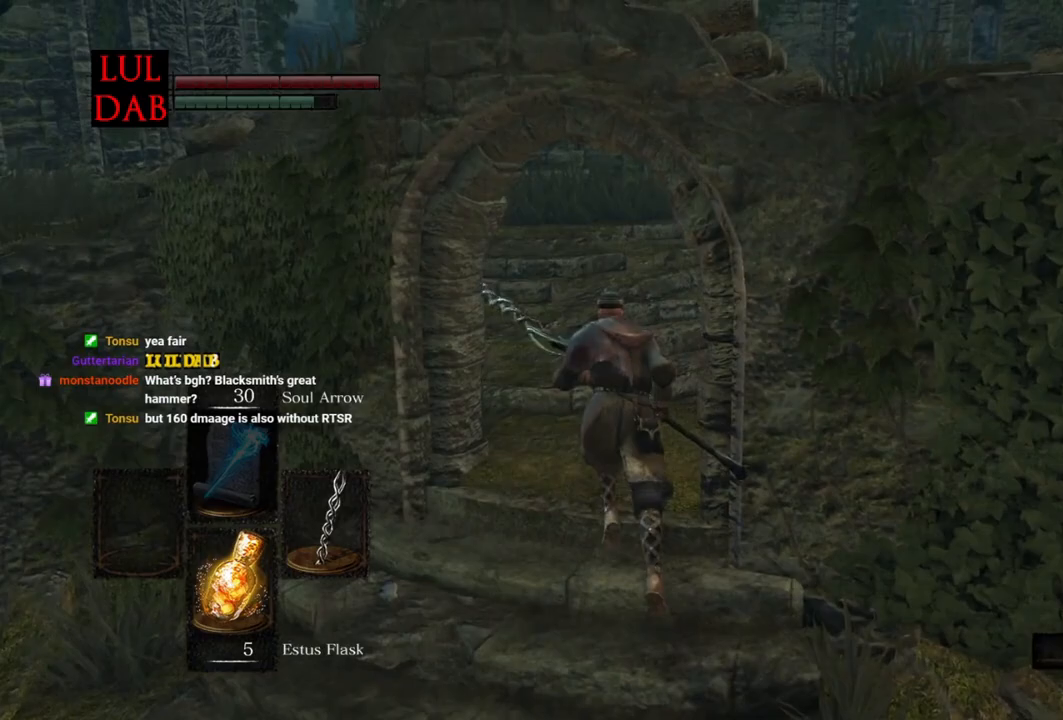
{"buttons": ["CIRCLE"], "left_stick": "up", "right_stick": "center", "events": []}
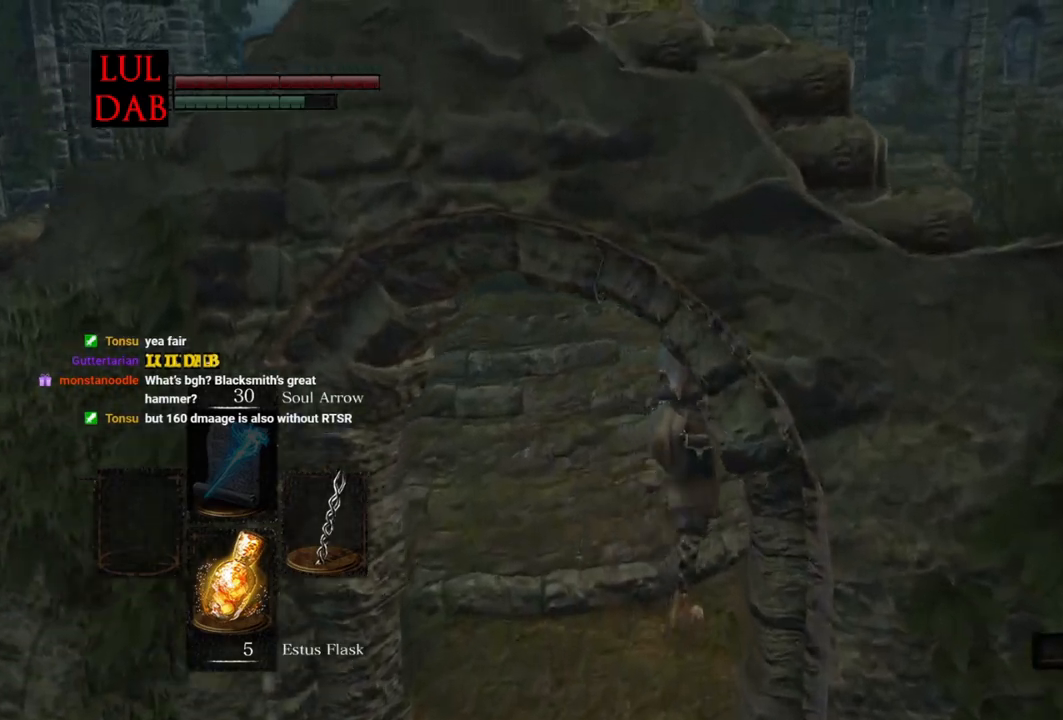
{"buttons": ["CIRCLE"], "left_stick": "up", "right_stick": "center", "events": []}
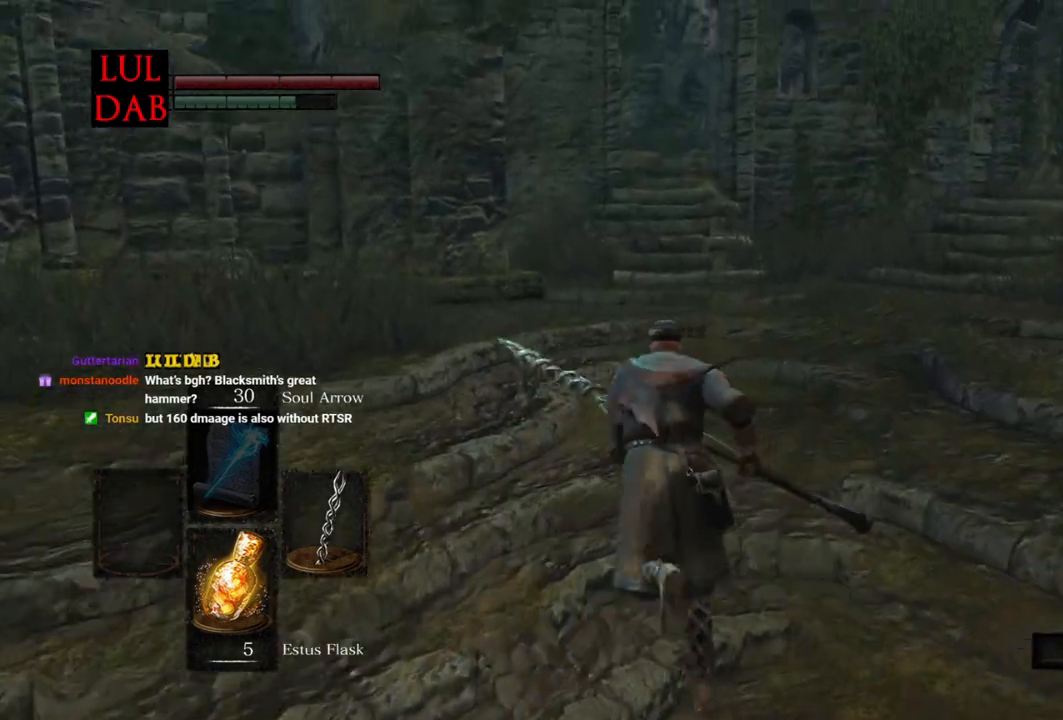
{"buttons": ["CIRCLE"], "left_stick": "up", "right_stick": "center", "events": []}
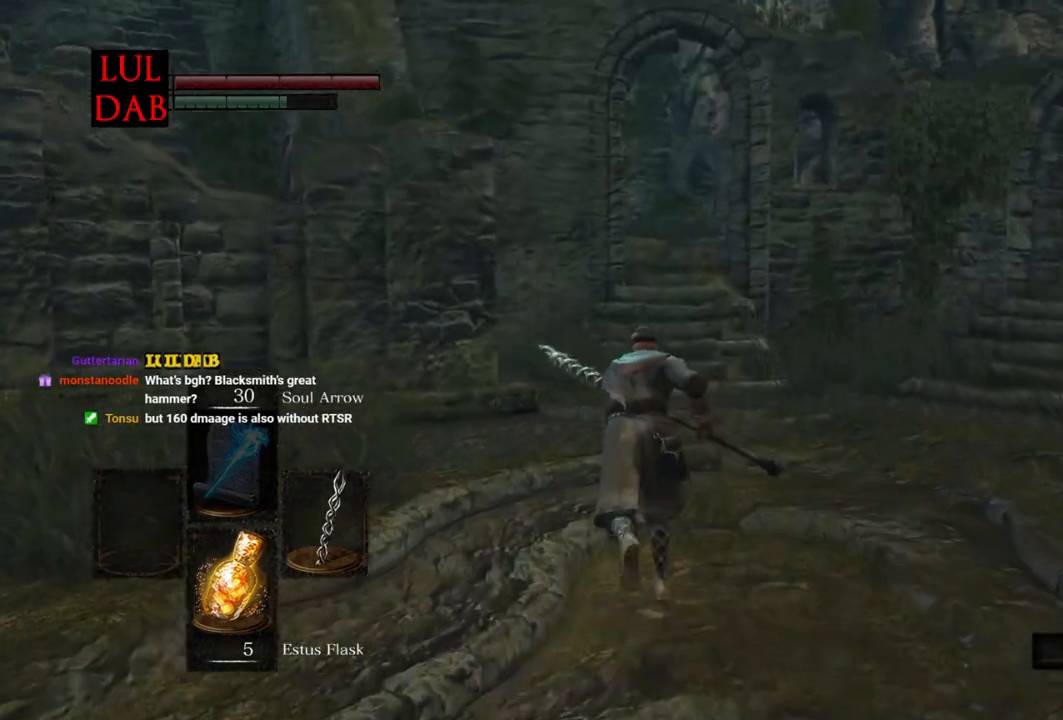
{"buttons": [], "left_stick": "up", "right_stick": "center", "events": [[433, "CIRCLE", "up"]]}
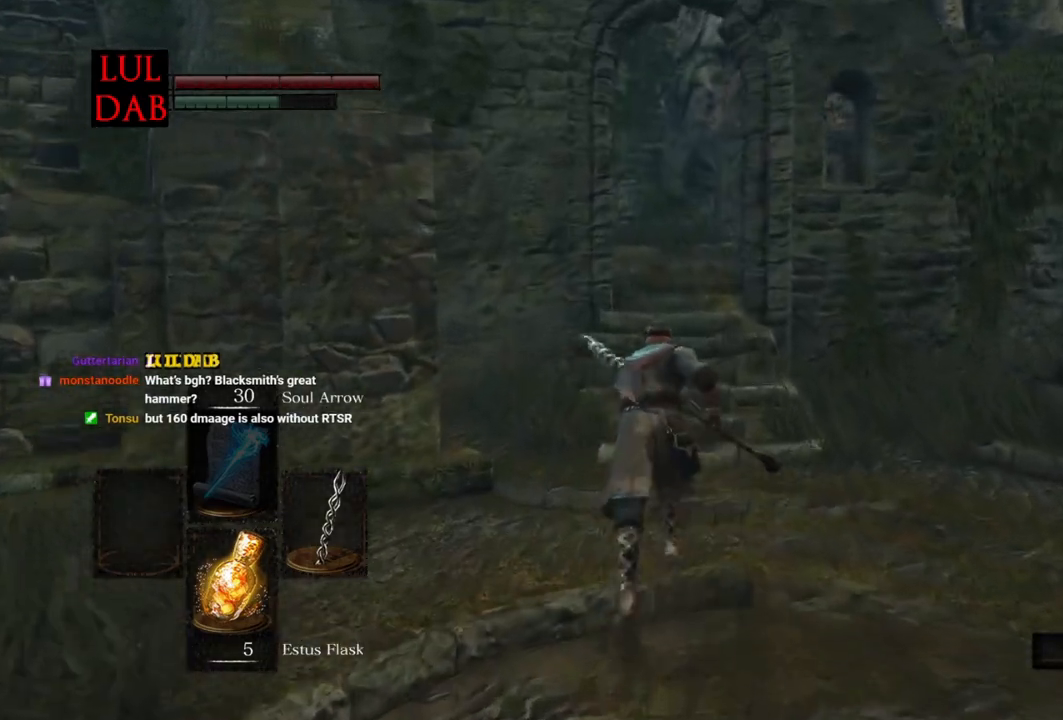
{"buttons": ["CIRCLE"], "left_stick": "up", "right_stick": "center", "events": [[33, "CIRCLE", "down"]]}
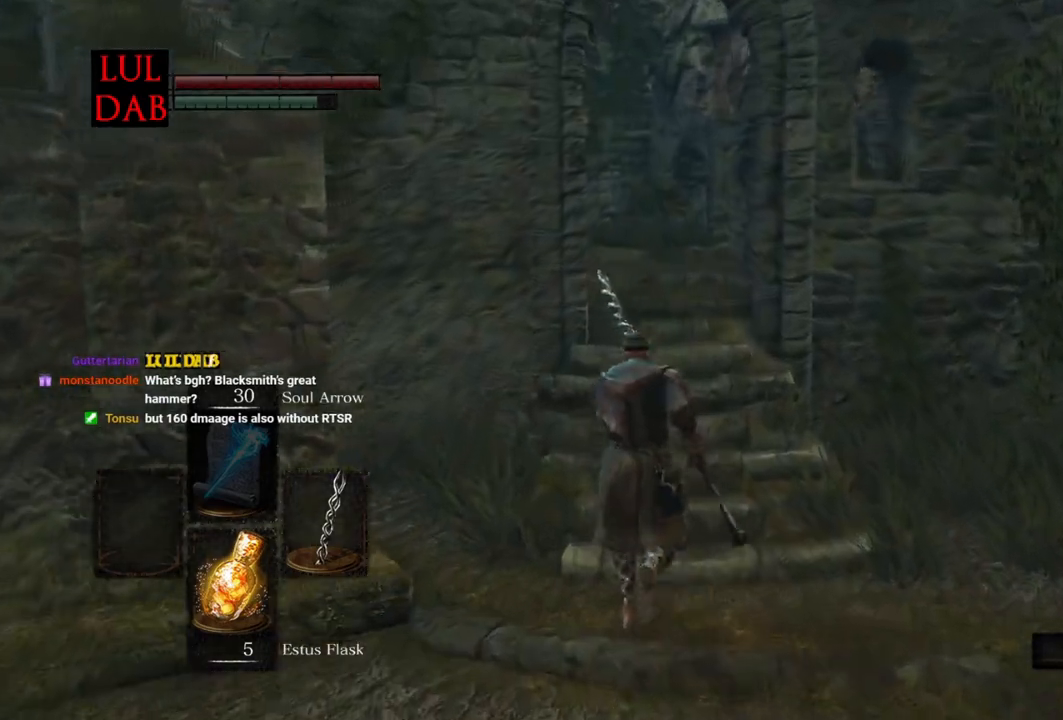
{"buttons": ["CIRCLE"], "left_stick": "up", "right_stick": "center", "events": []}
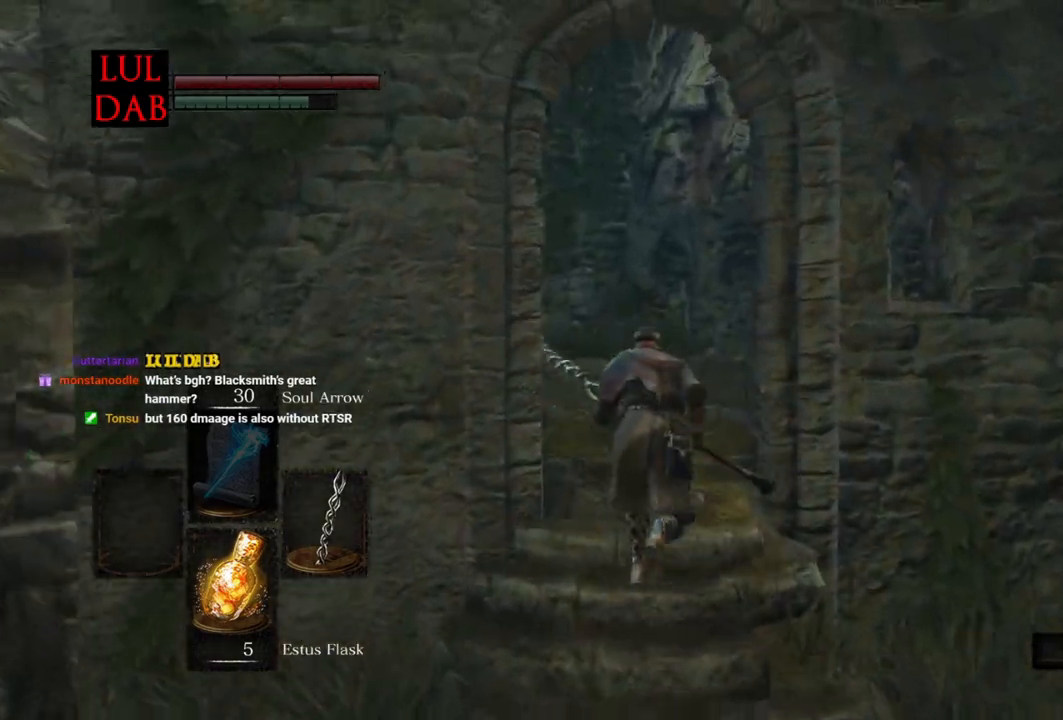
{"buttons": ["CIRCLE"], "left_stick": "up", "right_stick": "center", "events": [[167, "right_stick", "down-left"], [283, "right_stick", "center"]]}
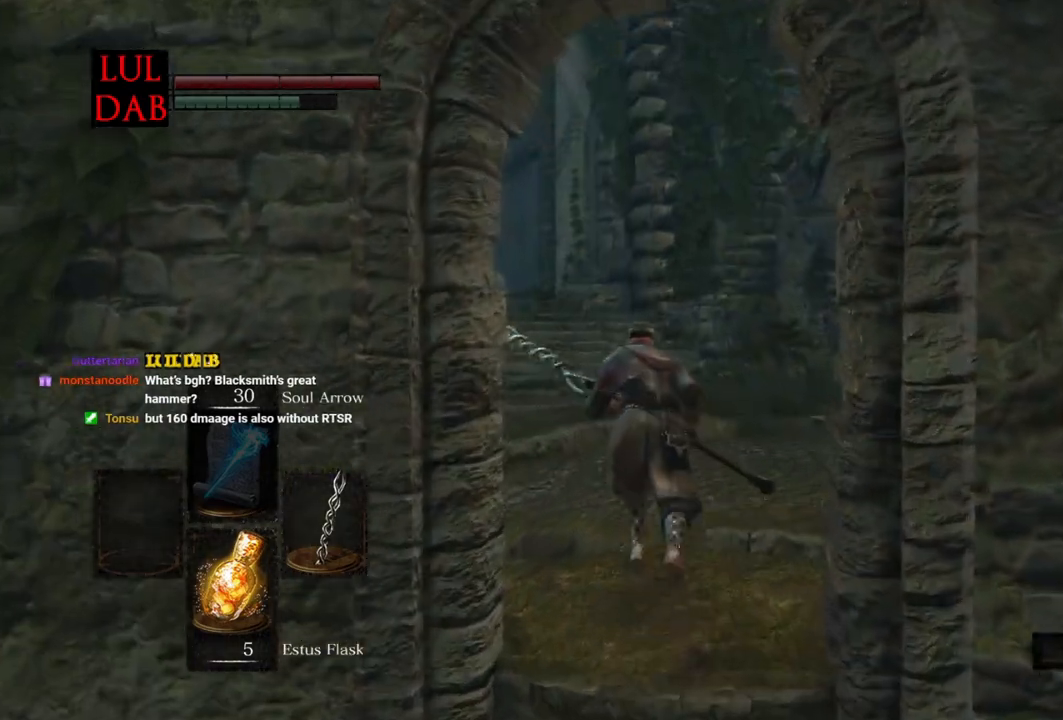
{"buttons": ["CIRCLE"], "left_stick": "up", "right_stick": "center", "events": [[117, "right_stick", "down"], [367, "right_stick", "right"], [483, "right_stick", "center"]]}
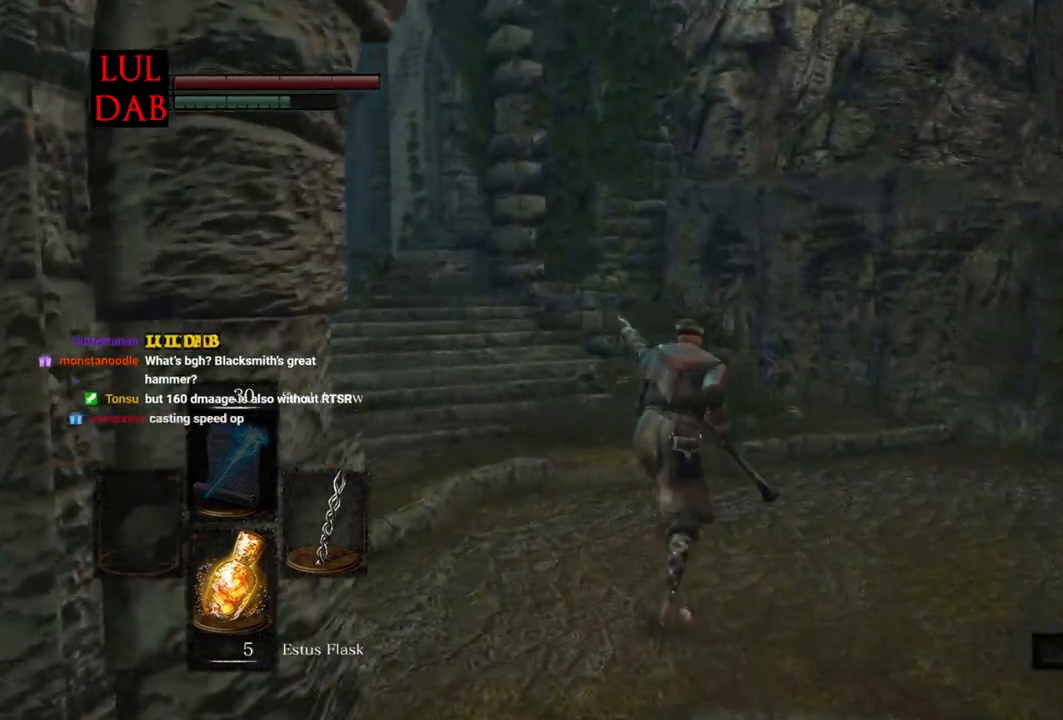
{"buttons": ["CIRCLE"], "left_stick": "up", "right_stick": "center", "events": []}
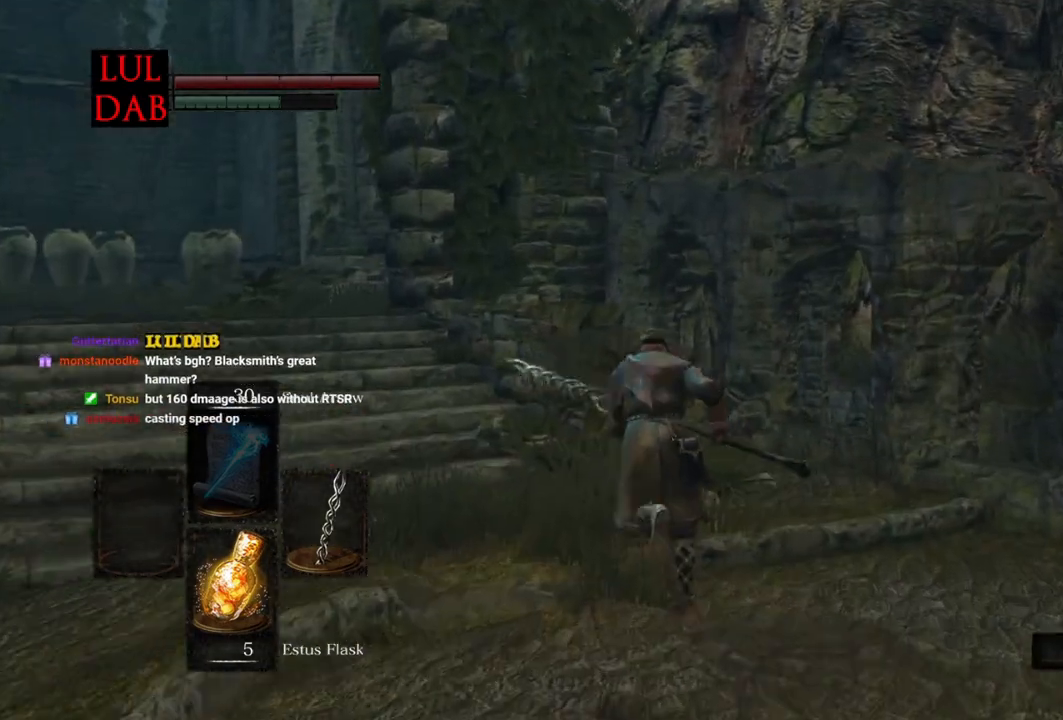
{"buttons": [], "left_stick": "up", "right_stick": "center", "events": [[50, "right_stick", "down-right"], [167, "right_stick", "center"], [217, "CIRCLE", "up"], [350, "CIRCLE", "down"], [467, "CIRCLE", "up"]]}
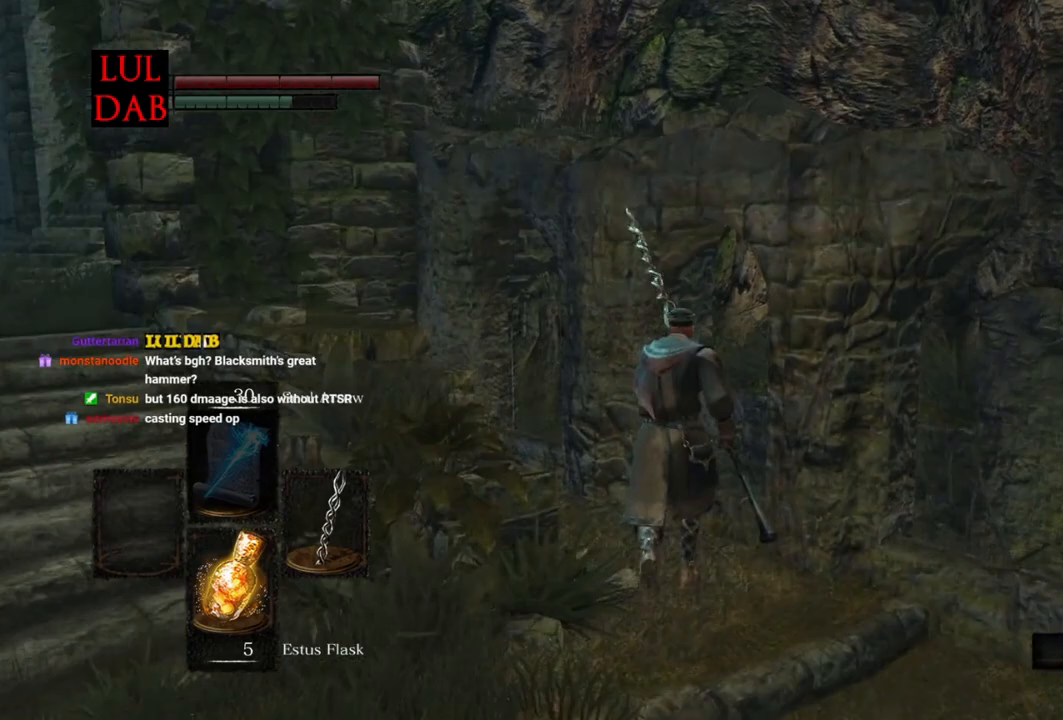
{"buttons": [], "left_stick": "up", "right_stick": "left", "events": [[183, "right_stick", "left"], [233, "L1", "down"], [317, "L1", "up"]]}
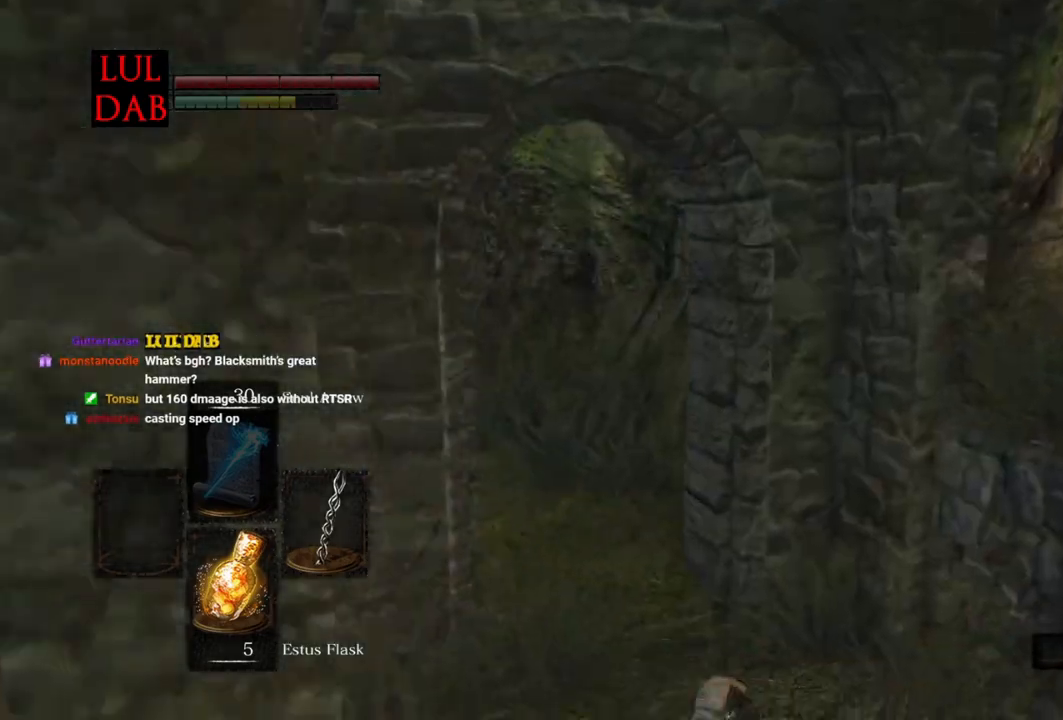
{"buttons": ["CIRCLE"], "left_stick": "up", "right_stick": "left", "events": [[33, "right_stick", "center"], [133, "CIRCLE", "down"], [500, "right_stick", "left"]]}
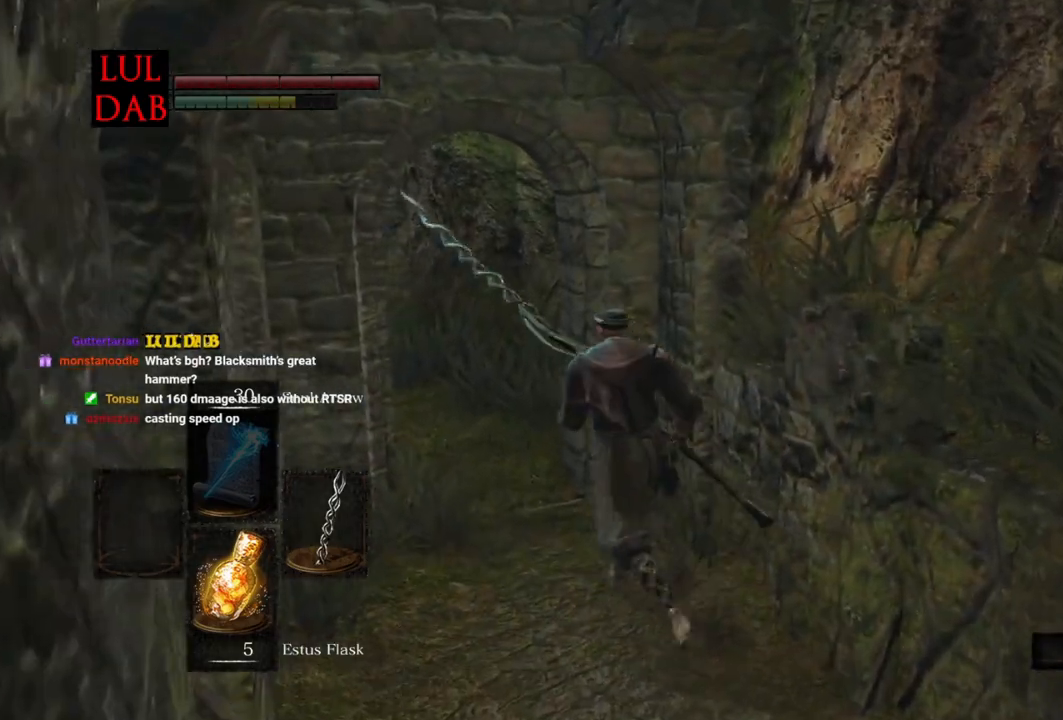
{"buttons": ["CIRCLE"], "left_stick": "up", "right_stick": "left", "events": [[217, "right_stick", "center"], [333, "right_stick", "left"]]}
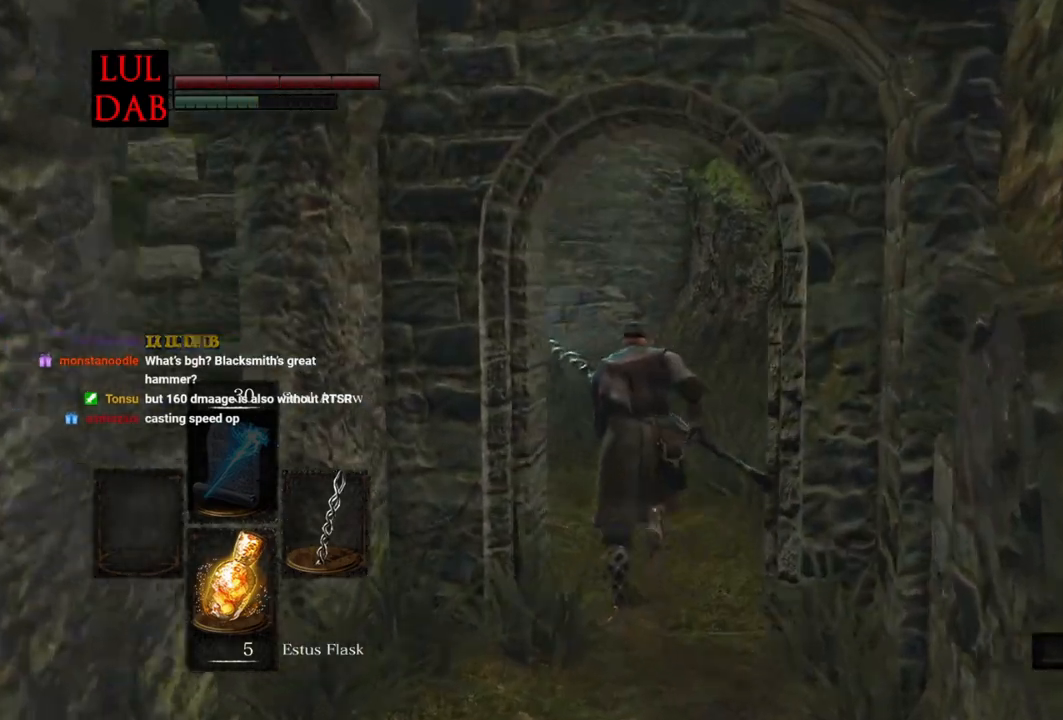
{"buttons": ["CIRCLE"], "left_stick": "up", "right_stick": "center", "events": [[233, "right_stick", "center"], [350, "CROSS", "down"], [433, "CROSS", "up"]]}
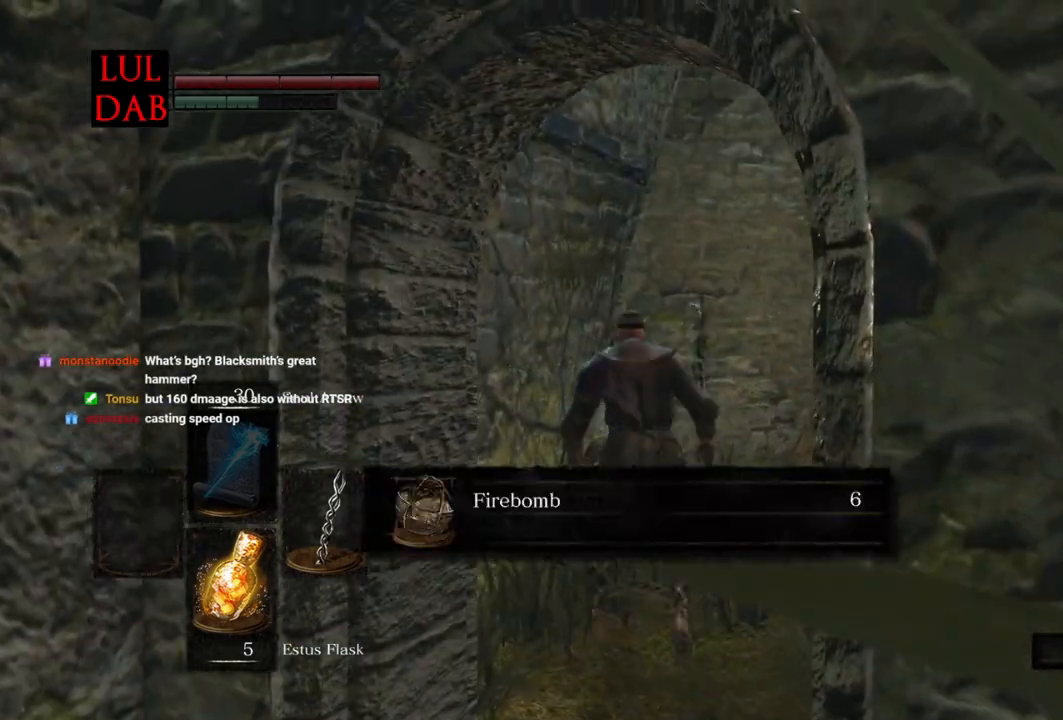
{"buttons": ["CIRCLE"], "left_stick": "down-right", "right_stick": "center", "events": [[33, "CROSS", "down"], [117, "CROSS", "up"], [200, "CROSS", "down"], [283, "CROSS", "up"], [350, "left_stick", "down-right"], [383, "CROSS", "down"], [467, "CROSS", "up"]]}
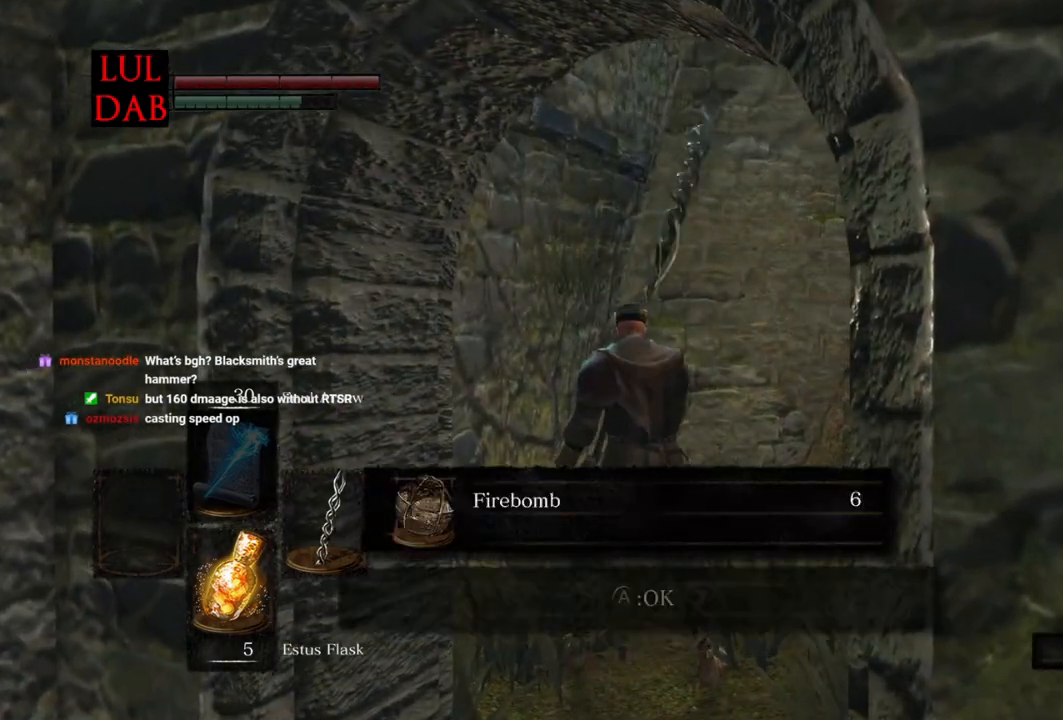
{"buttons": ["CIRCLE"], "left_stick": "down-right", "right_stick": "left", "events": [[33, "CROSS", "down"], [133, "CROSS", "up"], [217, "right_stick", "left"]]}
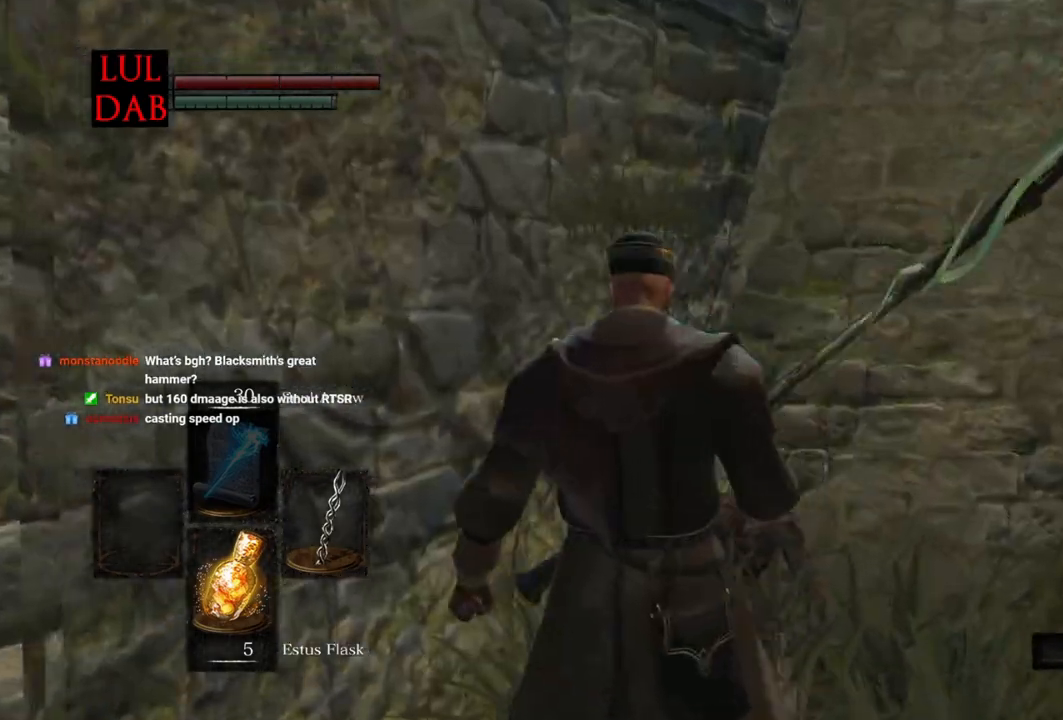
{"buttons": ["CIRCLE"], "left_stick": "left", "right_stick": "left", "events": [[117, "left_stick", "down-left"], [417, "left_stick", "left"]]}
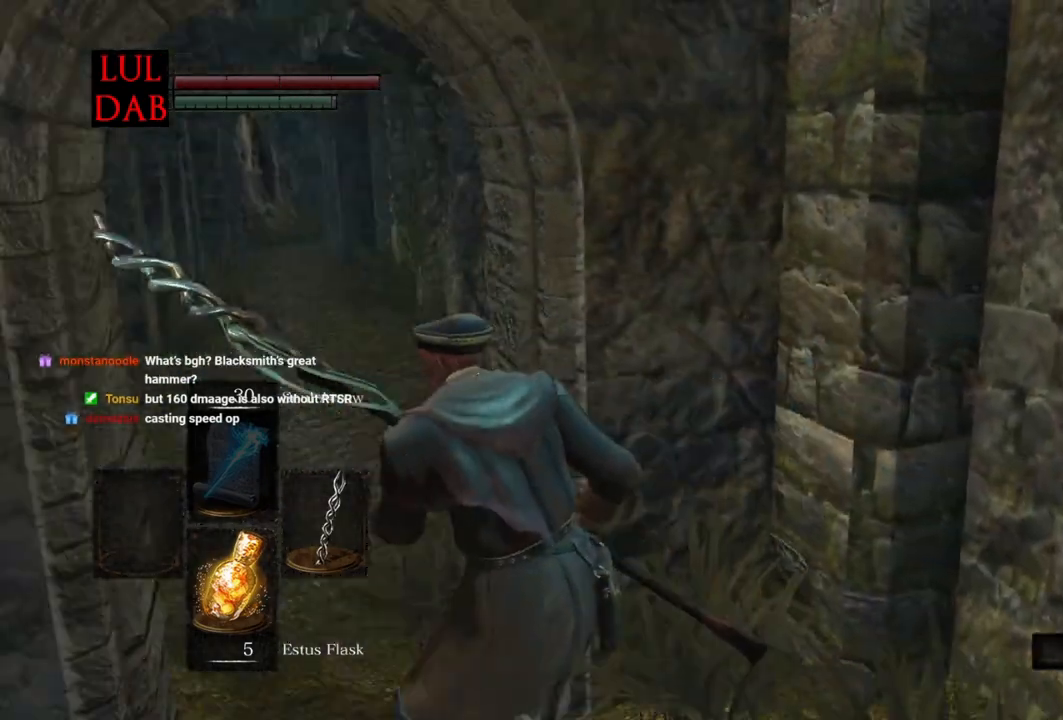
{"buttons": ["CIRCLE"], "left_stick": "up-left", "right_stick": "left", "events": [[50, "left_stick", "up-left"], [67, "R1", "down"], [133, "R1", "up"]]}
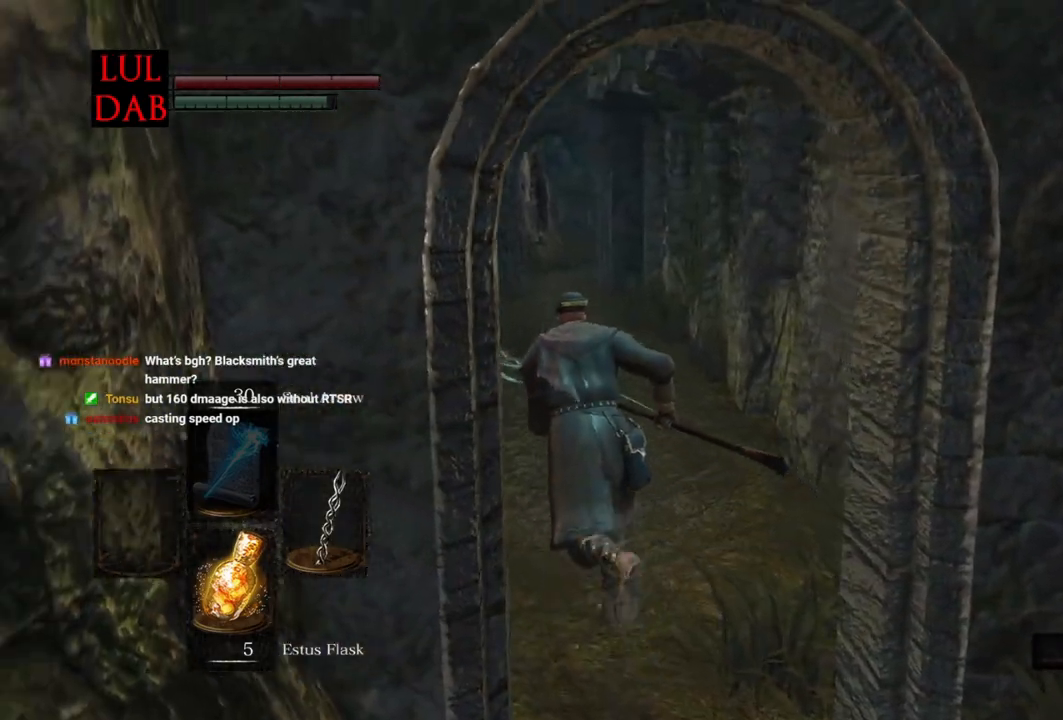
{"buttons": [], "left_stick": "up", "right_stick": "left"}
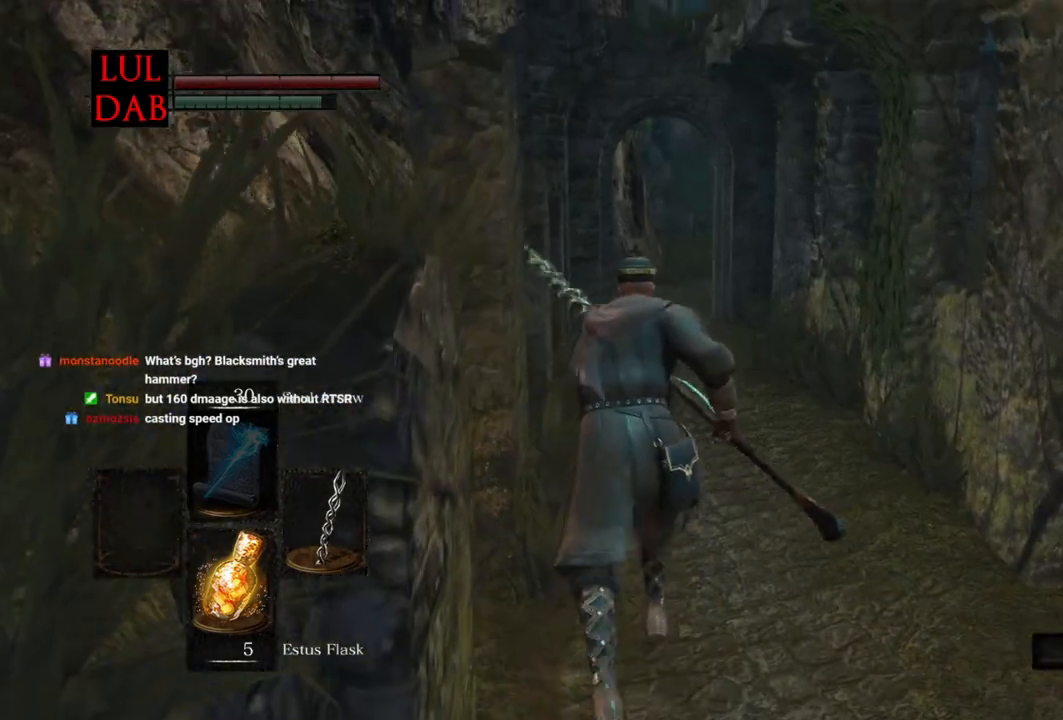
{"buttons": ["CIRCLE"], "left_stick": "up", "right_stick": "center", "events": [[33, "R1", "down"], [67, "CIRCLE", "down"], [100, "R1", "up"], [300, "right_stick", "down-left"], [500, "right_stick", "center"]]}